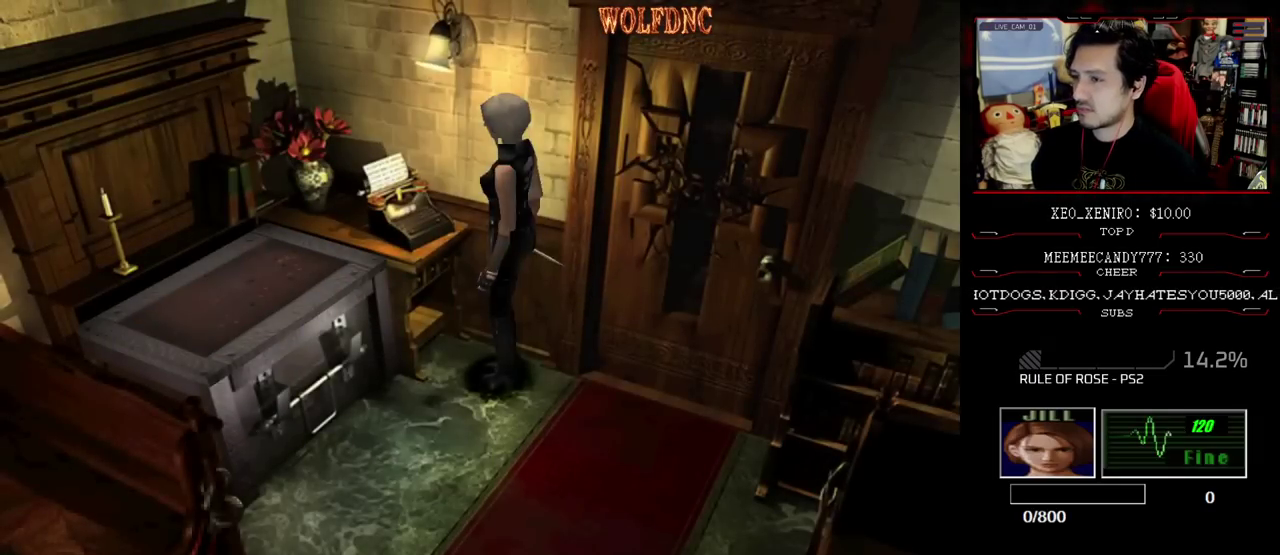
Gameplay with a controller (PlayStation layout); each line is a JSON object with the inputs held at the frame after it. "events" lists button and stick changes between this image and that frame as [ms after this image, input, new state], when the widget could be followed in between. Not read: L3 R3.
{"buttons": ["SQUARE", "DPAD_DOWN"], "events": [[33, "DPAD_DOWN", "down"], [67, "SQUARE", "down"], [167, "DPAD_DOWN", "up"], [167, "SQUARE", "up"], [400, "DPAD_DOWN", "down"], [450, "SQUARE", "down"]]}
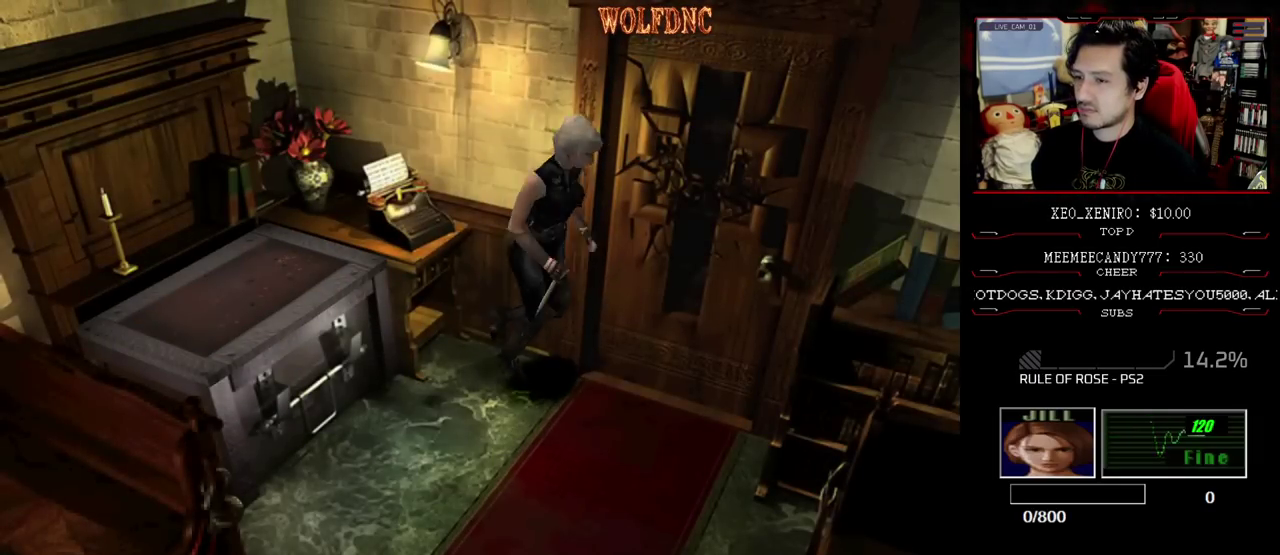
{"buttons": ["DPAD_UP", "DPAD_RIGHT"]}
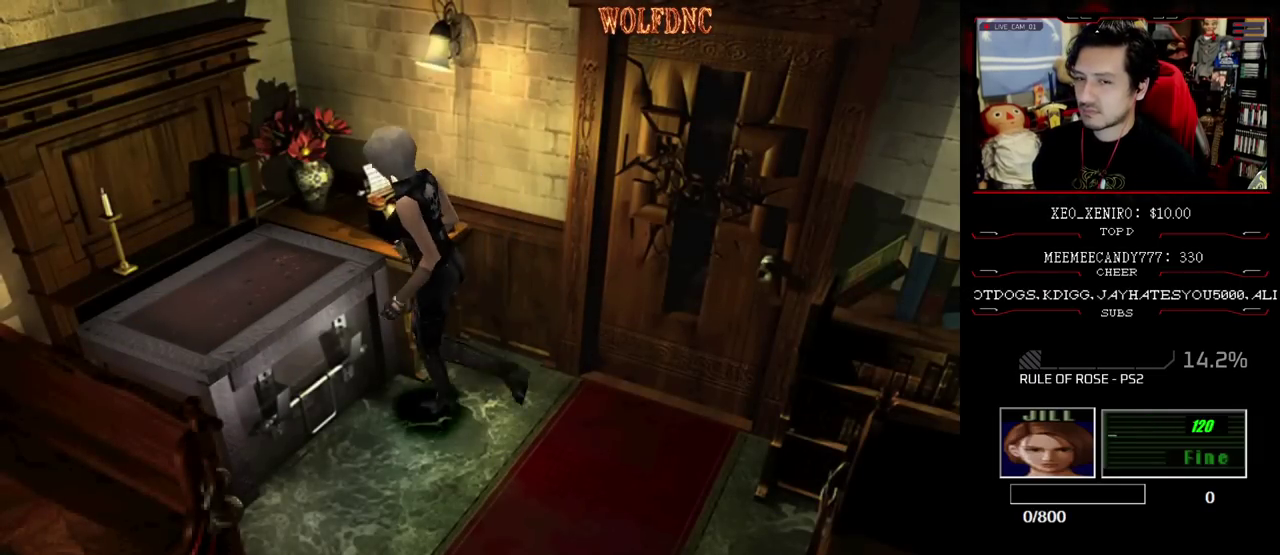
{"buttons": ["CROSS"], "events": [[67, "CROSS", "down"], [150, "DPAD_RIGHT", "up"], [150, "DPAD_UP", "up"]]}
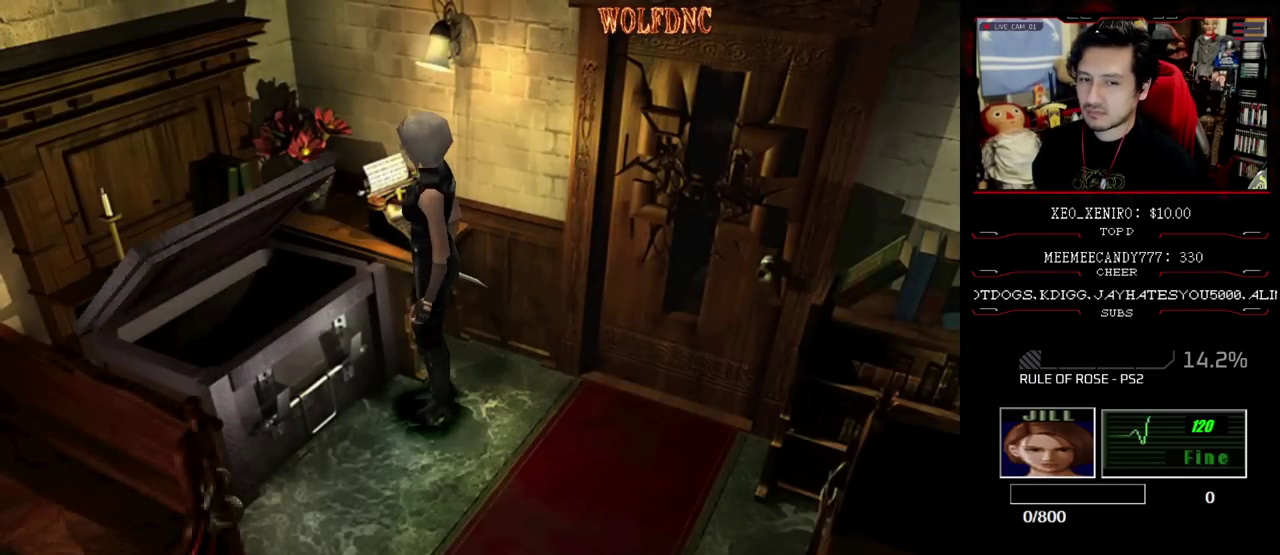
{"buttons": ["CROSS"], "events": []}
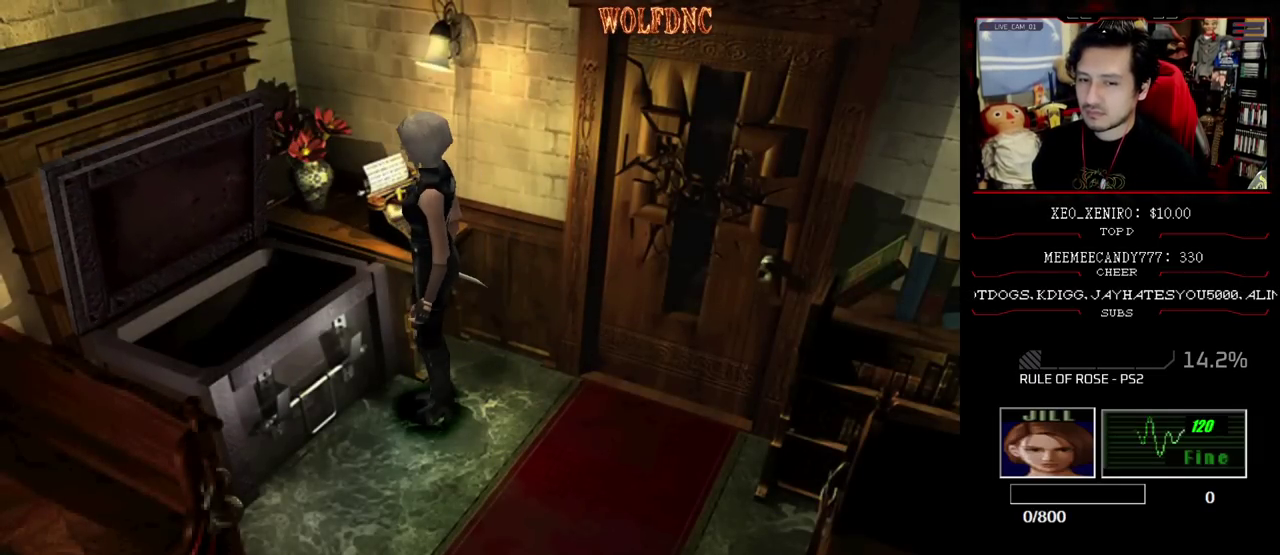
{"buttons": [], "events": [[317, "CROSS", "up"]]}
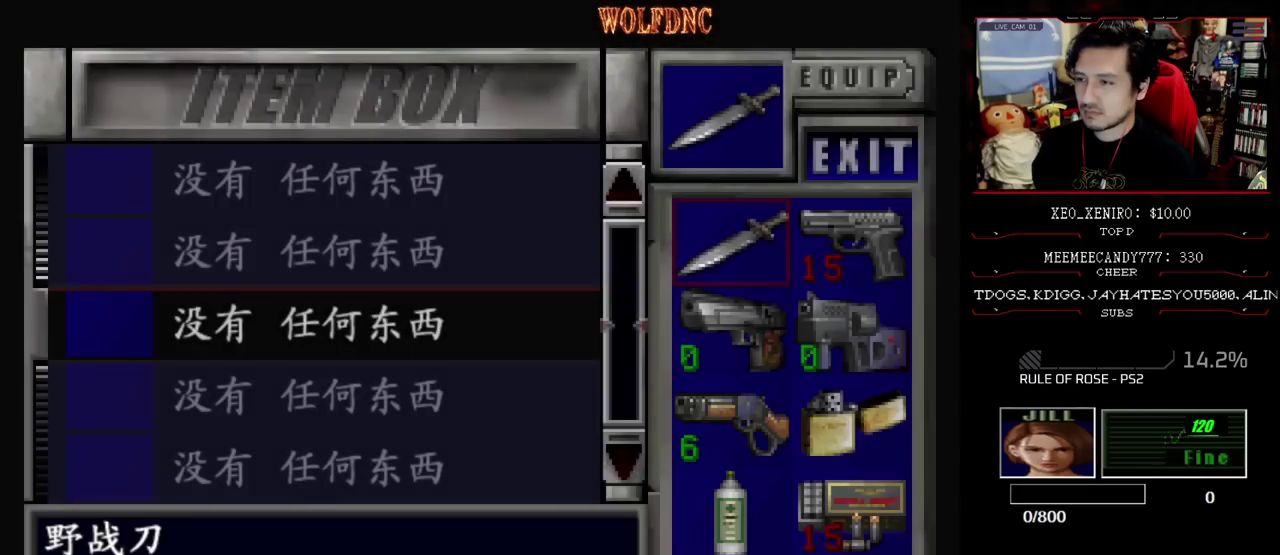
{"buttons": [], "events": []}
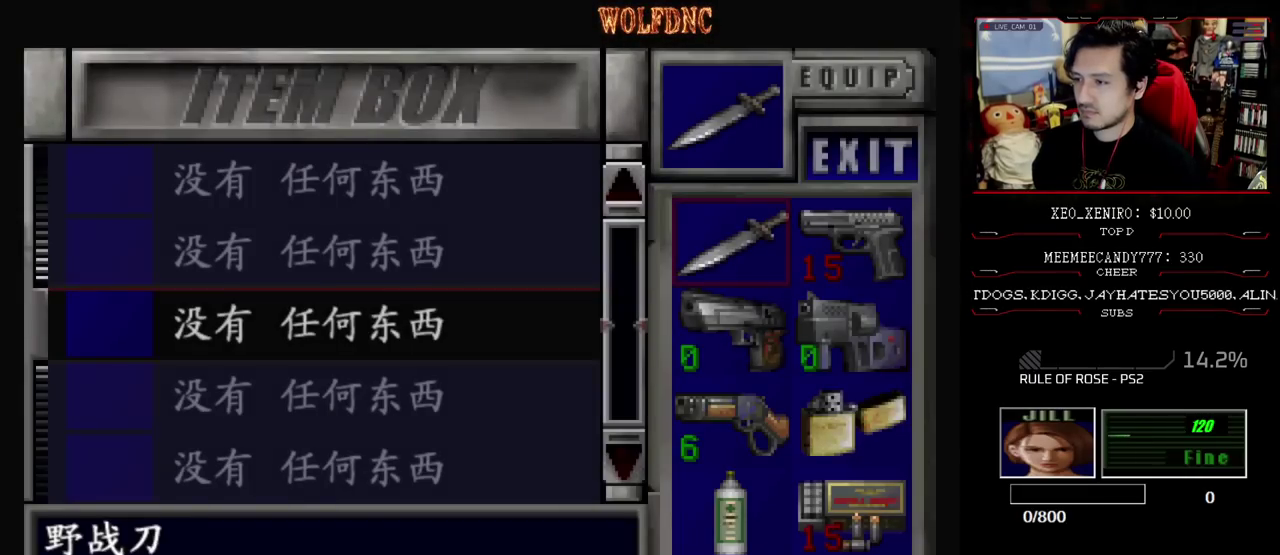
{"buttons": [], "events": [[117, "CROSS", "down"], [217, "CROSS", "up"], [267, "CROSS", "down"], [350, "CROSS", "up"]]}
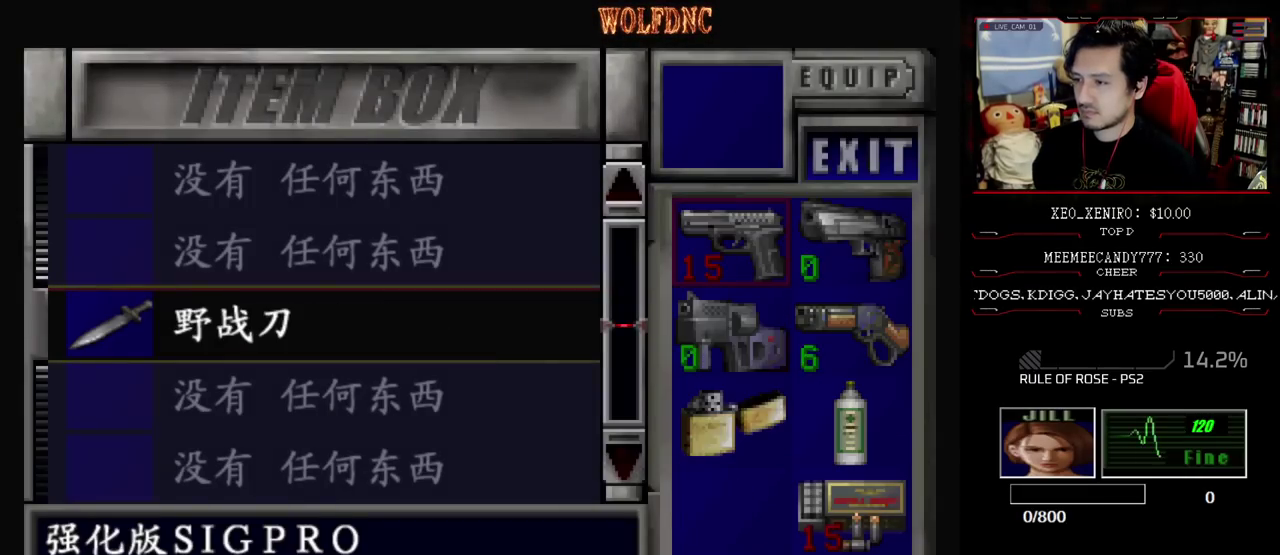
{"buttons": [], "events": [[50, "CROSS", "down"], [183, "CROSS", "up"], [233, "DPAD_DOWN", "down"], [283, "DPAD_DOWN", "up"]]}
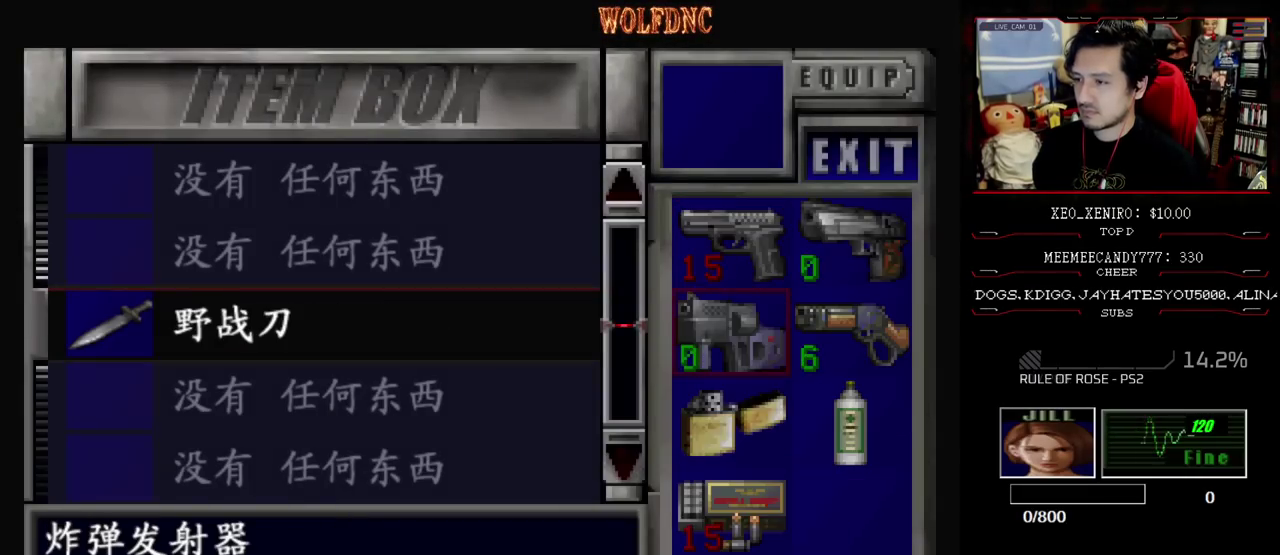
{"buttons": ["DPAD_DOWN"], "events": [[17, "DPAD_UP", "down"], [67, "DPAD_UP", "up"], [250, "DPAD_RIGHT", "down"], [333, "CROSS", "down"], [333, "DPAD_RIGHT", "up"], [483, "CROSS", "up"], [483, "DPAD_DOWN", "down"]]}
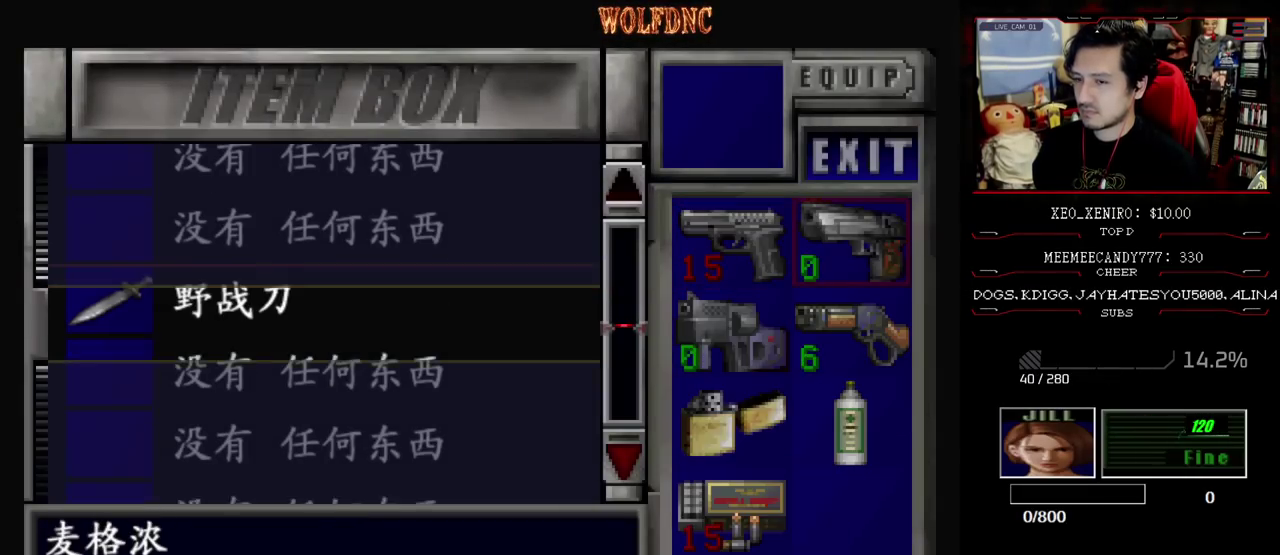
{"buttons": ["DPAD_DOWN"], "events": [[33, "DPAD_DOWN", "up"], [83, "CROSS", "down"], [217, "CROSS", "up"], [450, "DPAD_DOWN", "down"]]}
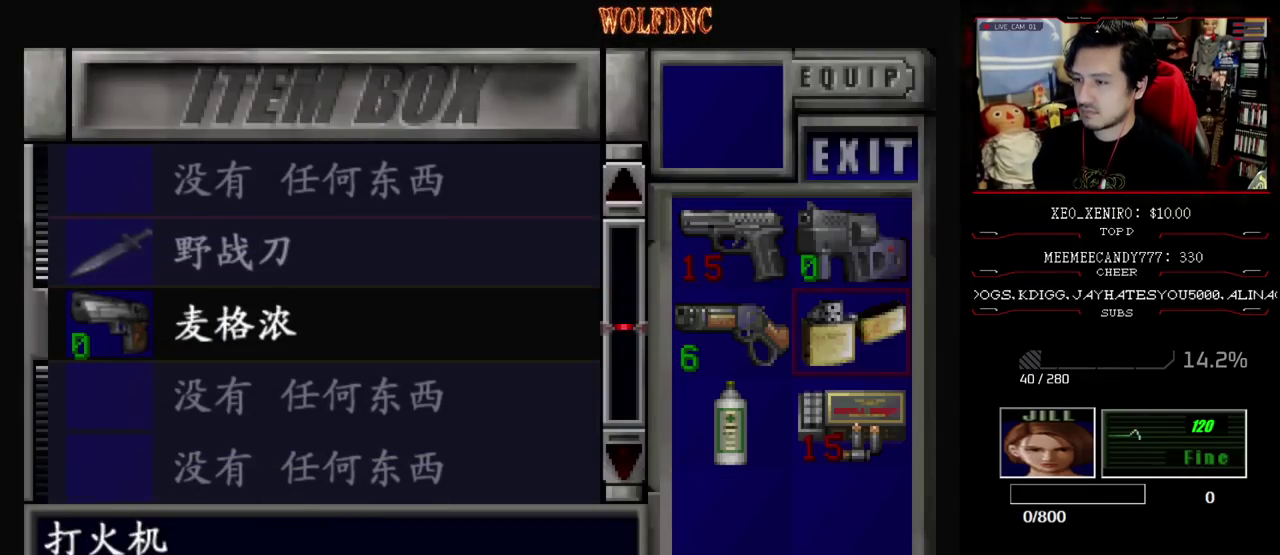
{"buttons": ["CROSS"], "events": [[83, "DPAD_DOWN", "up"], [233, "DPAD_RIGHT", "down"], [367, "DPAD_RIGHT", "up"], [417, "CROSS", "down"]]}
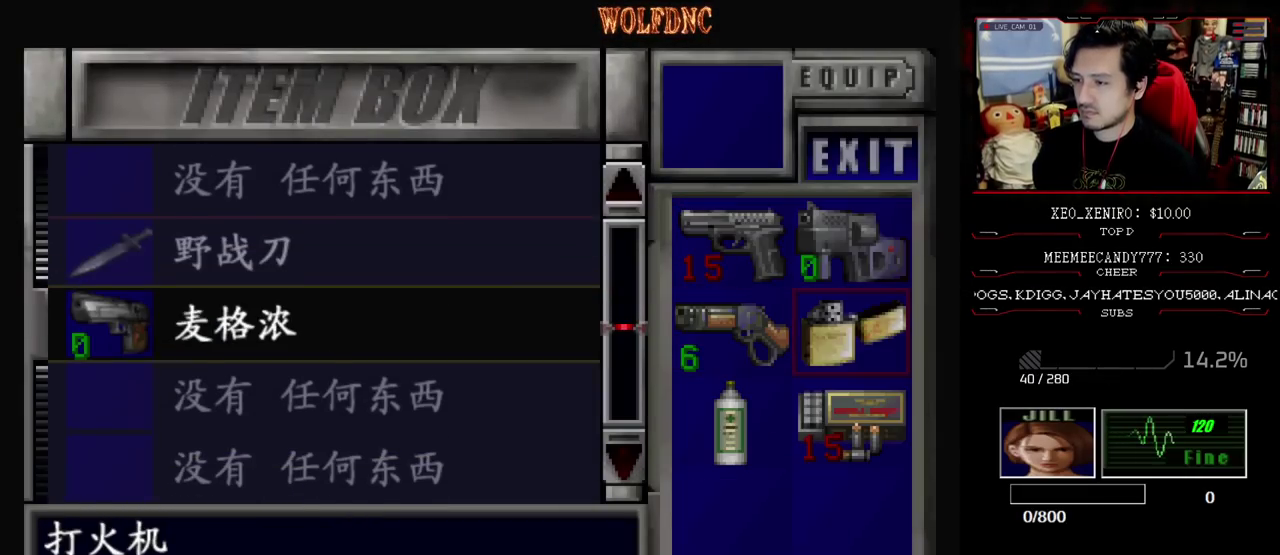
{"buttons": ["SQUARE"], "events": [[17, "CROSS", "up"], [200, "CROSS", "down"], [300, "CROSS", "up"], [433, "SQUARE", "down"]]}
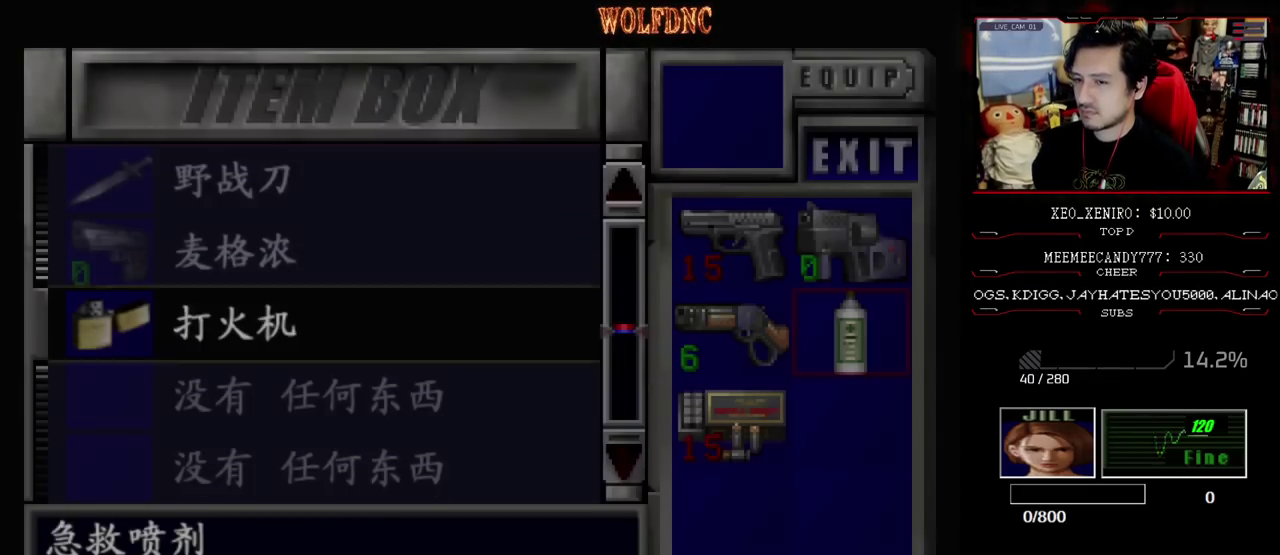
{"buttons": ["SQUARE", "DPAD_UP", "DPAD_LEFT"], "events": [[33, "DPAD_DOWN", "down"], [33, "SQUARE", "up"], [167, "SQUARE", "down"], [267, "SQUARE", "up"], [350, "DPAD_DOWN", "up"], [400, "SQUARE", "down"], [450, "DPAD_LEFT", "down"], [450, "DPAD_UP", "down"]]}
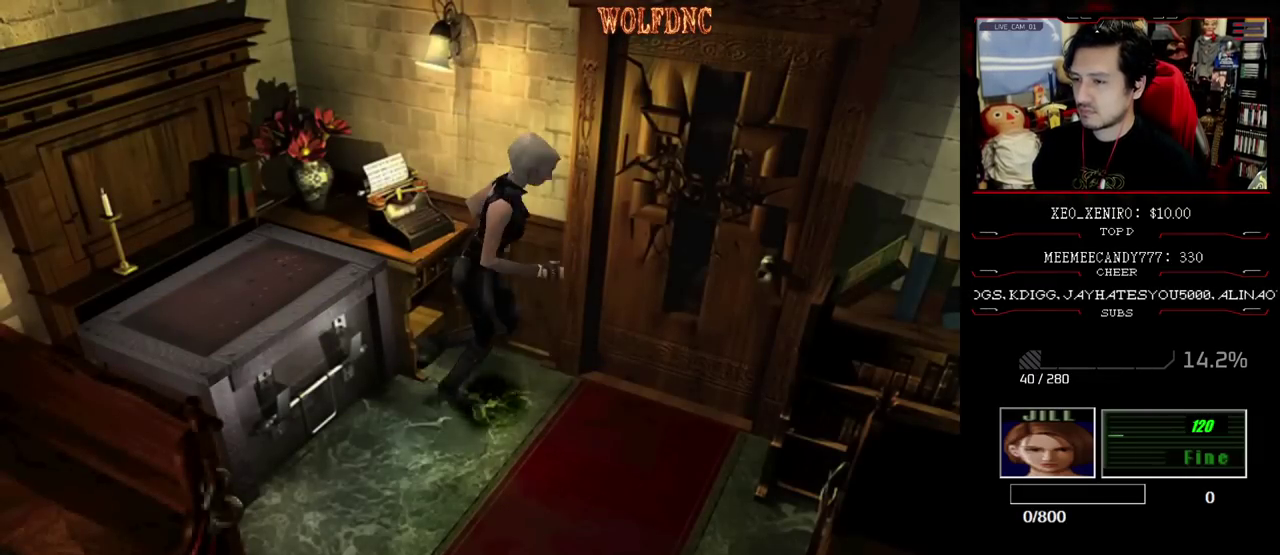
{"buttons": ["CROSS", "SQUARE", "DPAD_UP"], "events": [[83, "CROSS", "down"], [183, "DPAD_LEFT", "up"]]}
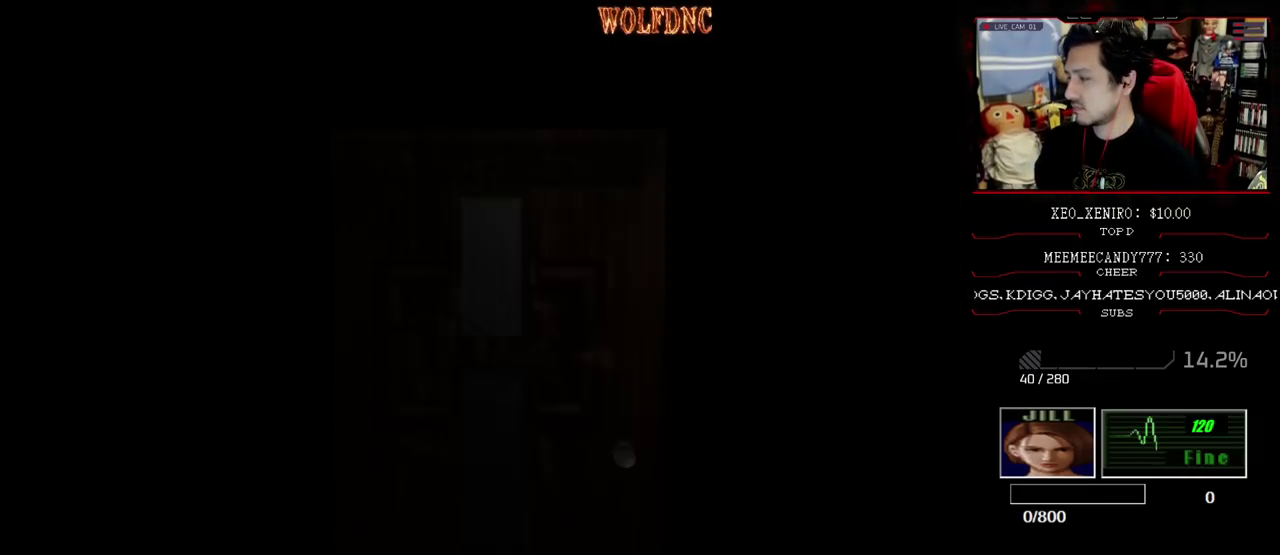
{"buttons": ["SQUARE", "DPAD_UP"], "events": [[17, "CROSS", "up"]]}
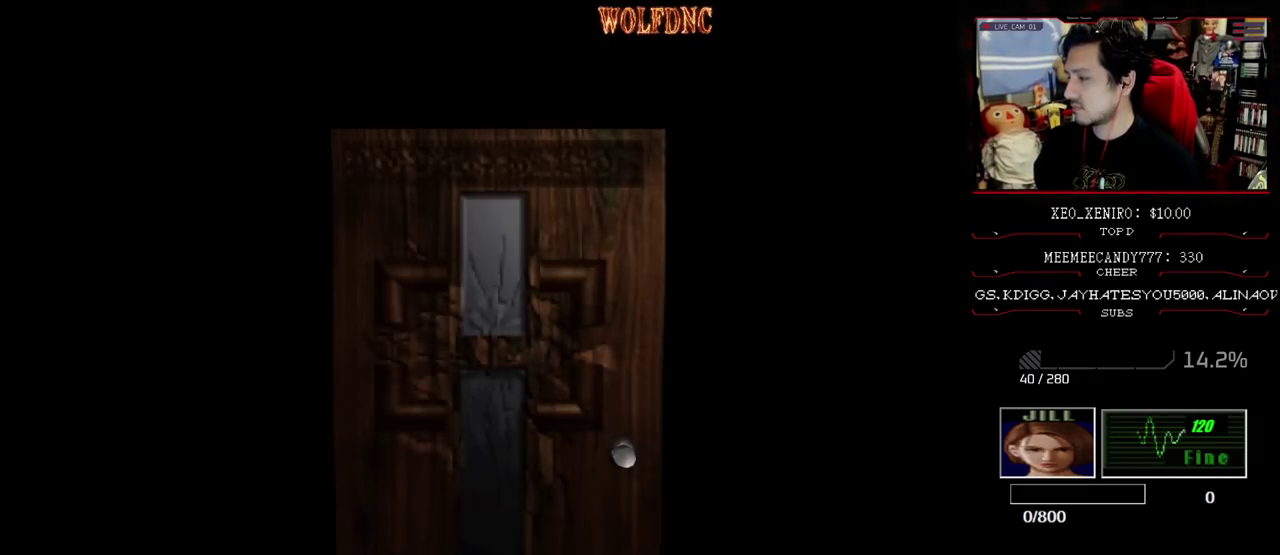
{"buttons": ["SQUARE", "DPAD_UP"], "events": [[450, "SELECT", "down"], [500, "SELECT", "up"]]}
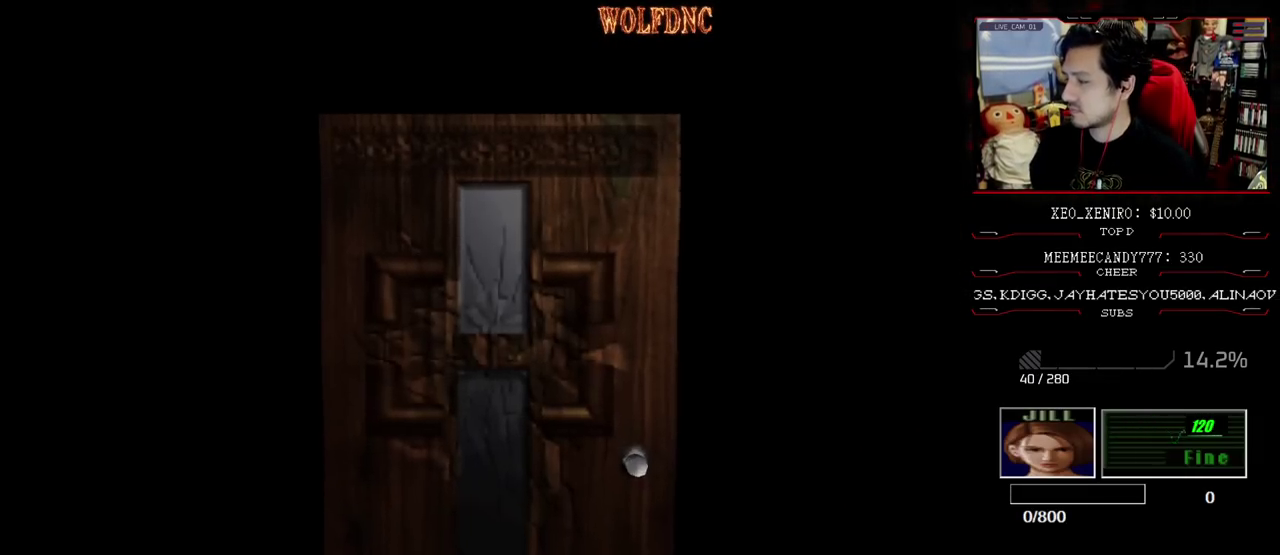
{"buttons": ["SQUARE", "DPAD_UP"], "events": []}
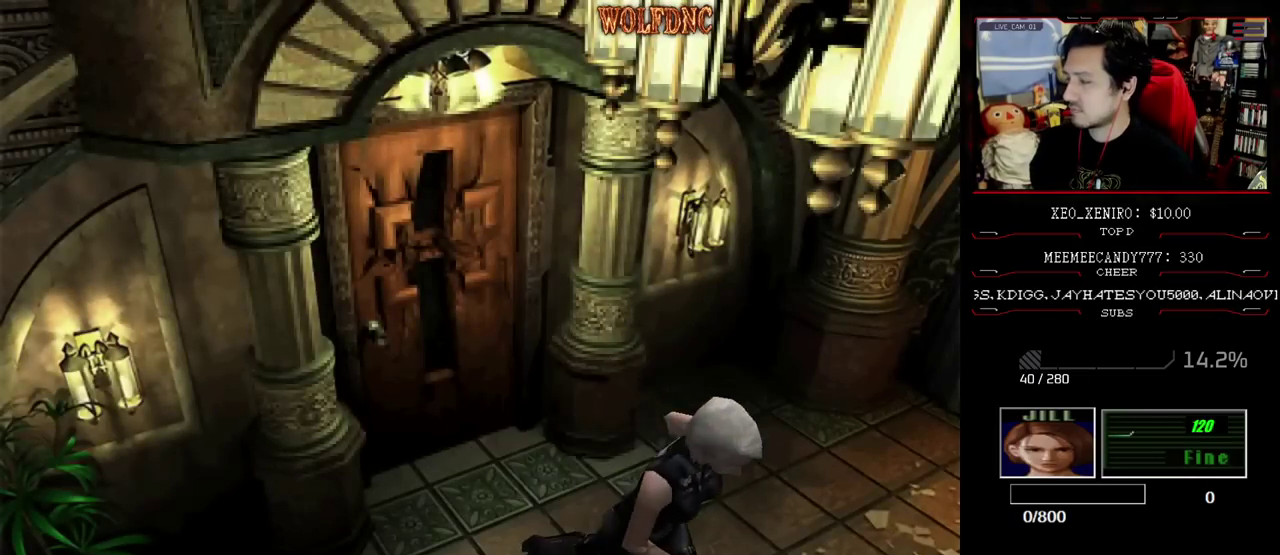
{"buttons": ["SQUARE", "DPAD_UP"], "events": []}
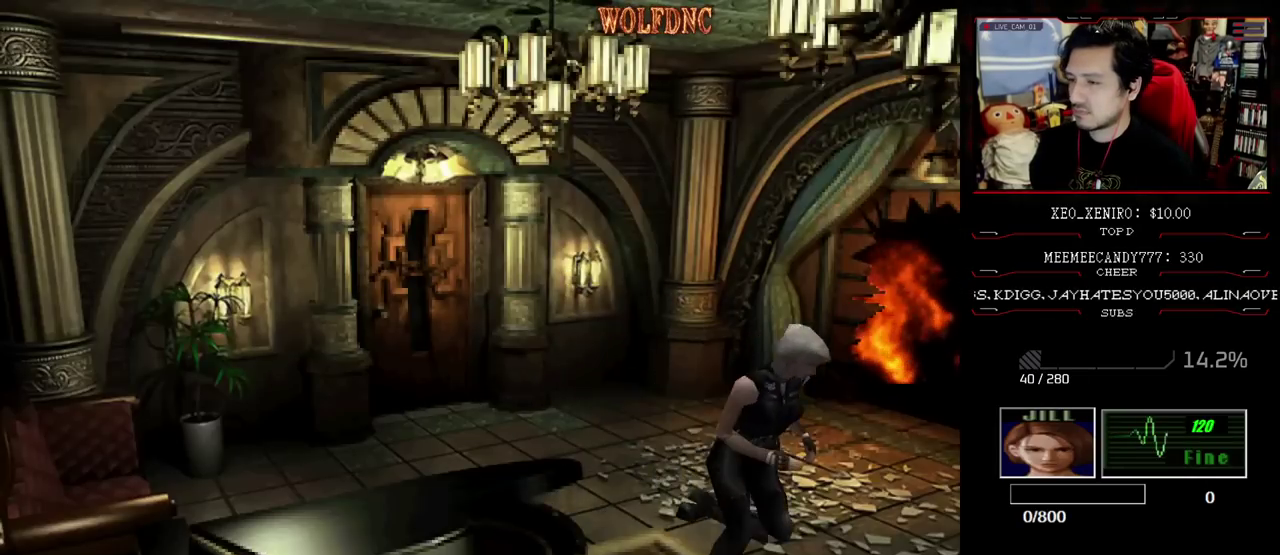
{"buttons": ["SQUARE", "DPAD_UP"], "events": []}
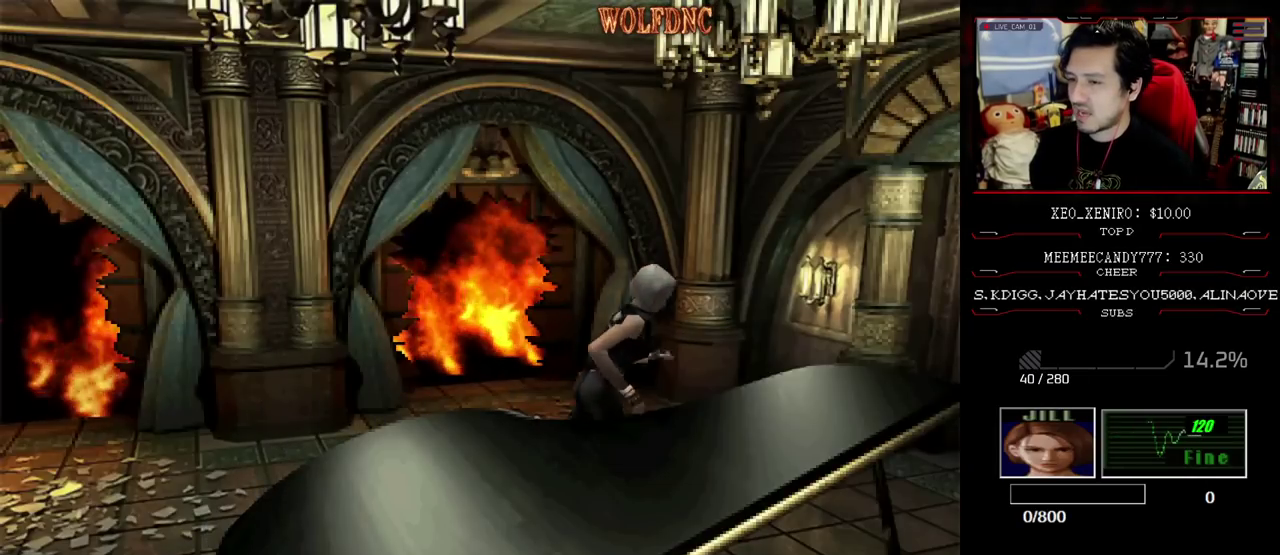
{"buttons": ["CROSS", "SQUARE", "DPAD_UP", "DPAD_LEFT"], "events": [[367, "CROSS", "down"], [417, "DPAD_LEFT", "down"]]}
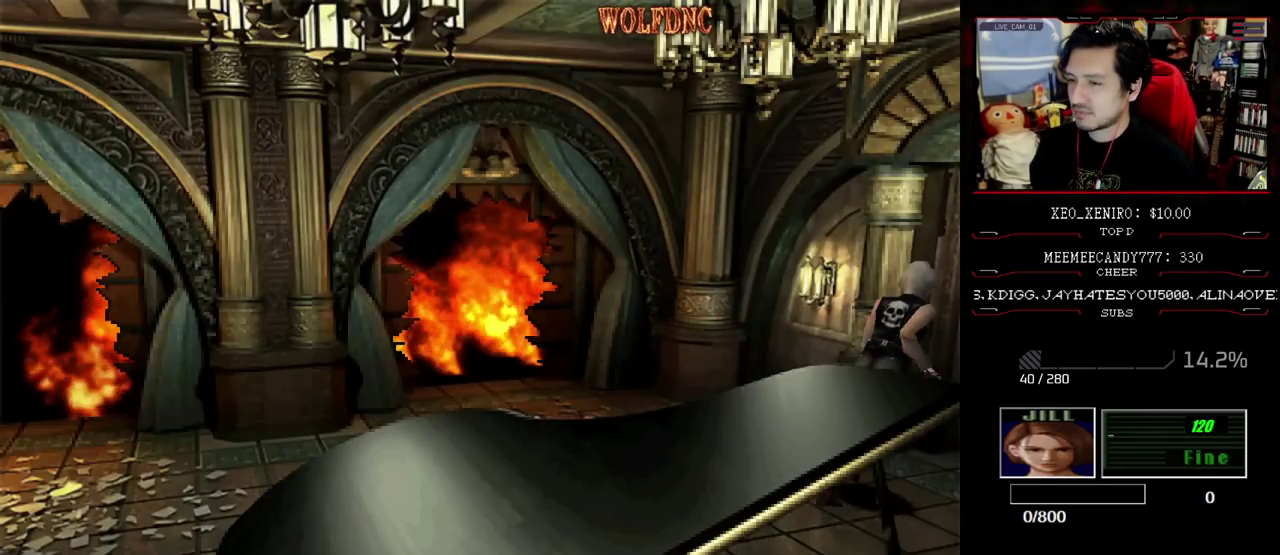
{"buttons": ["CROSS", "SQUARE", "DPAD_UP", "DPAD_RIGHT"], "events": [[67, "DPAD_LEFT", "up"], [483, "DPAD_RIGHT", "down"]]}
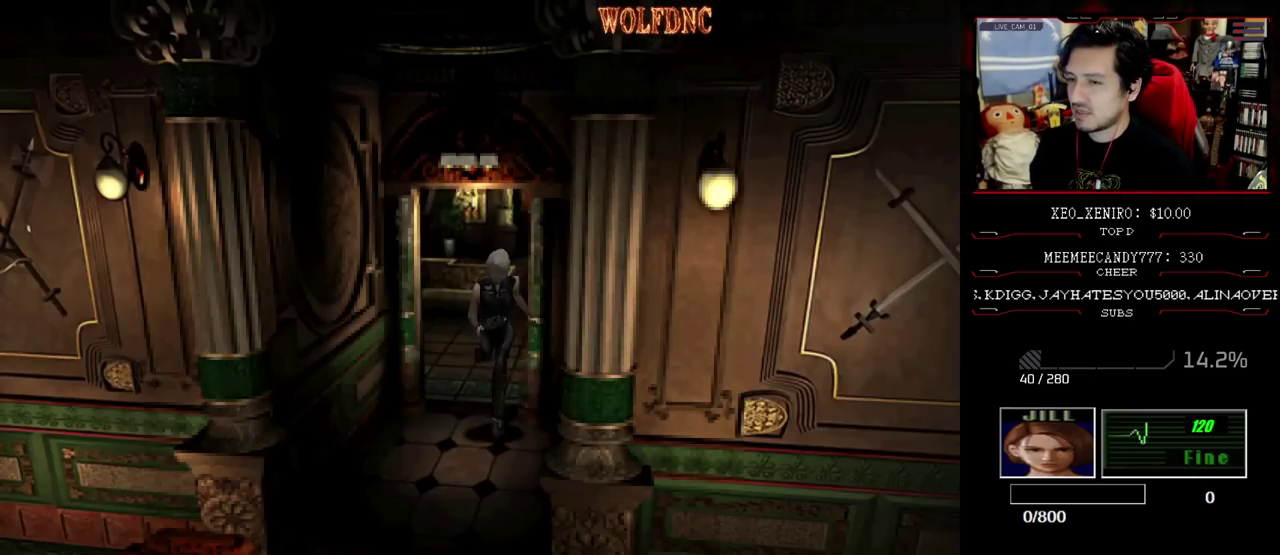
{"buttons": ["CROSS", "SQUARE", "DPAD_UP", "DPAD_RIGHT"], "events": [[83, "DPAD_RIGHT", "up"], [400, "DPAD_RIGHT", "down"]]}
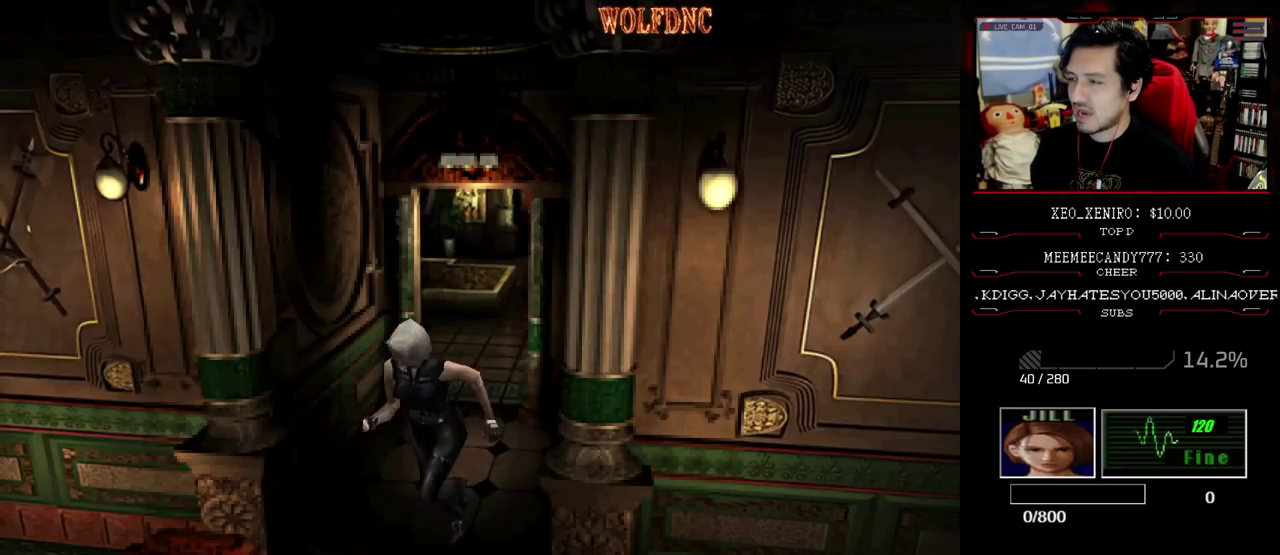
{"buttons": ["CROSS", "SQUARE", "DPAD_UP"], "events": [[283, "DPAD_RIGHT", "up"]]}
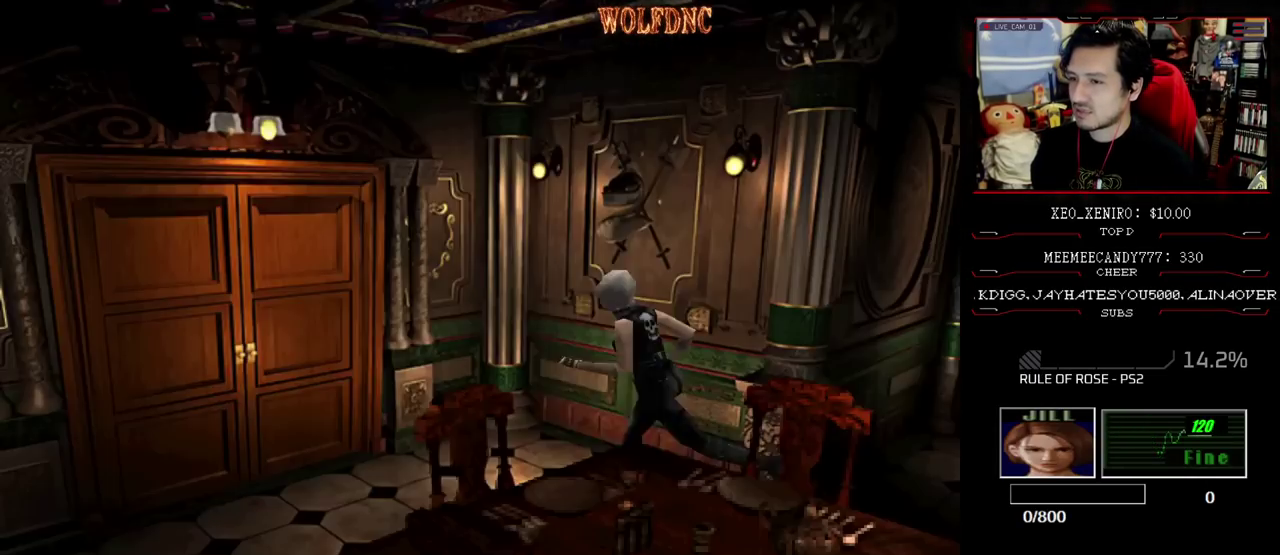
{"buttons": ["CROSS", "SQUARE", "DPAD_UP", "DPAD_RIGHT"], "events": [[383, "DPAD_RIGHT", "down"]]}
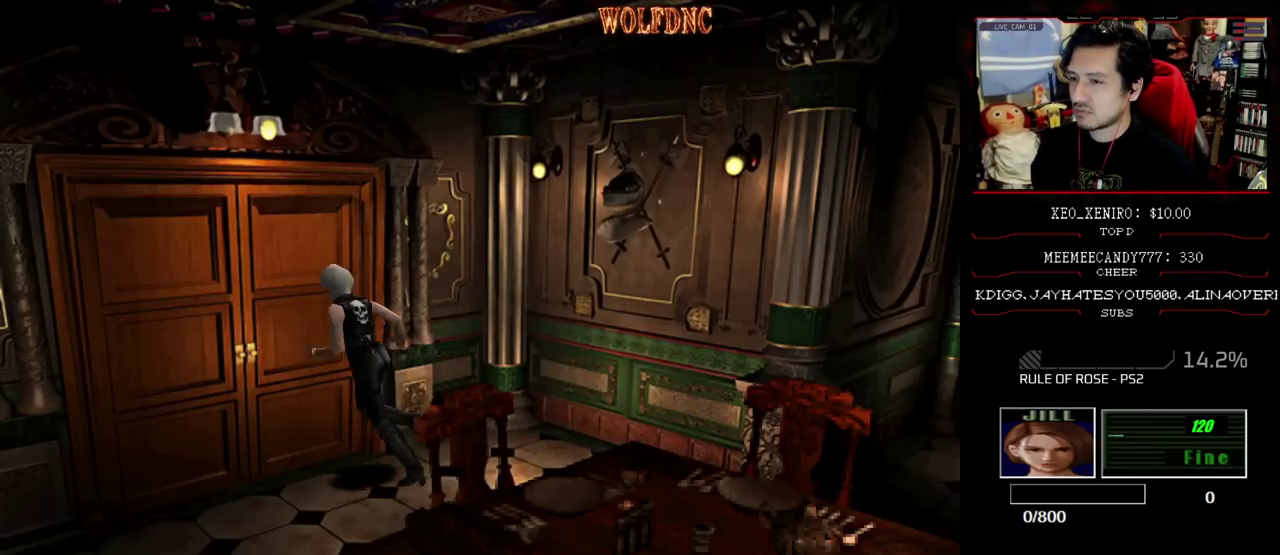
{"buttons": ["SQUARE", "DPAD_UP"], "events": [[33, "DPAD_RIGHT", "up"], [350, "CROSS", "up"]]}
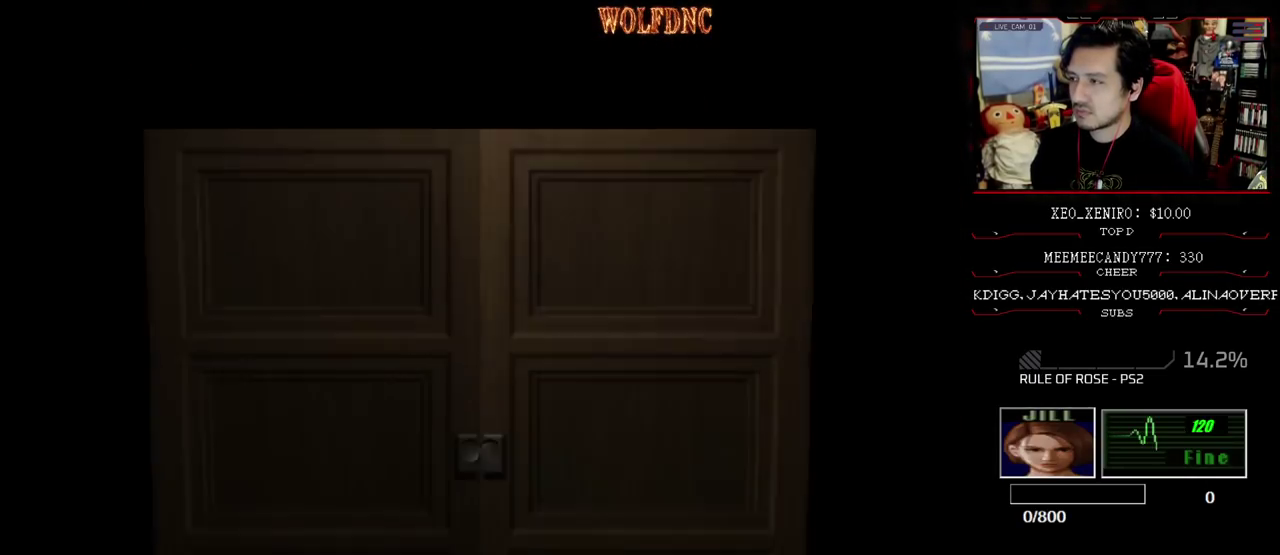
{"buttons": ["SQUARE", "DPAD_UP"], "events": []}
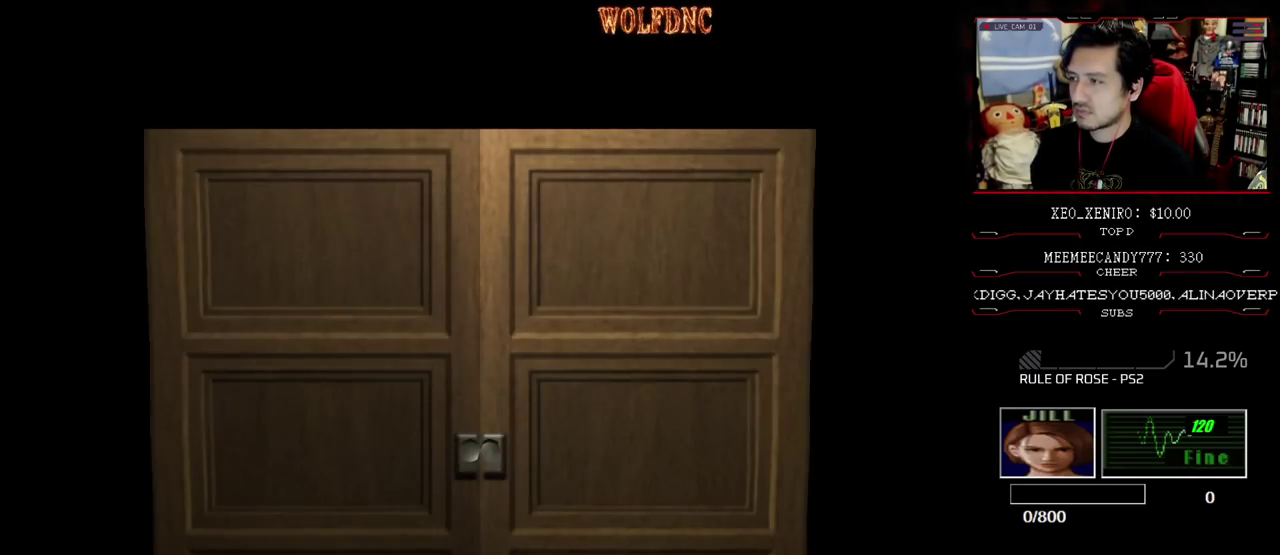
{"buttons": ["SQUARE", "DPAD_UP"], "events": [[333, "SELECT", "down"], [433, "SELECT", "up"]]}
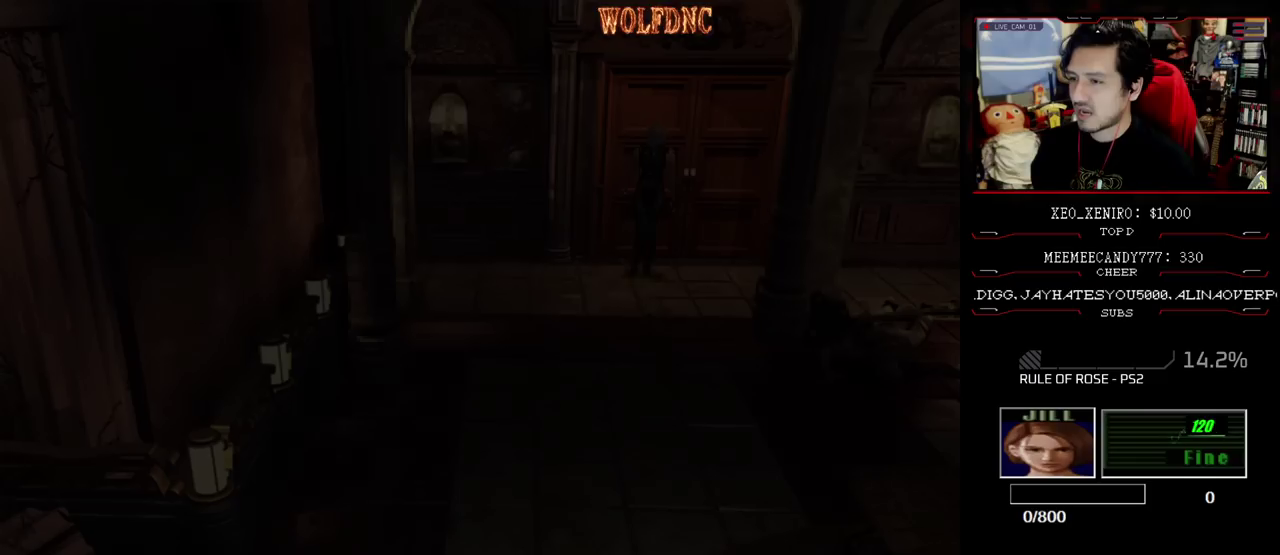
{"buttons": ["SQUARE", "DPAD_UP"], "events": []}
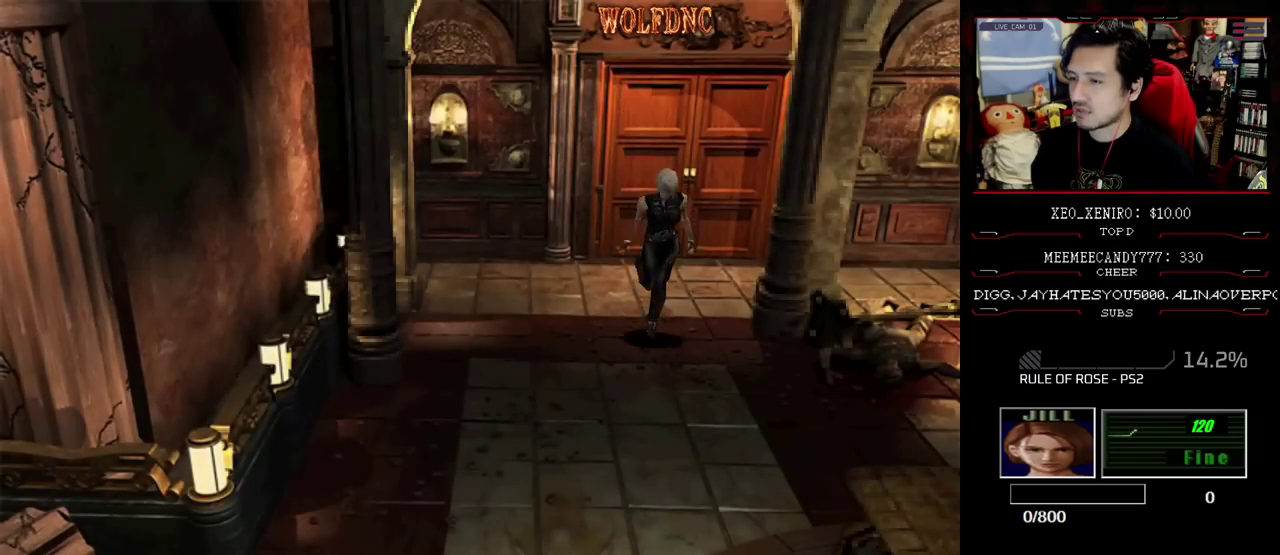
{"buttons": ["SQUARE", "DPAD_UP"], "events": []}
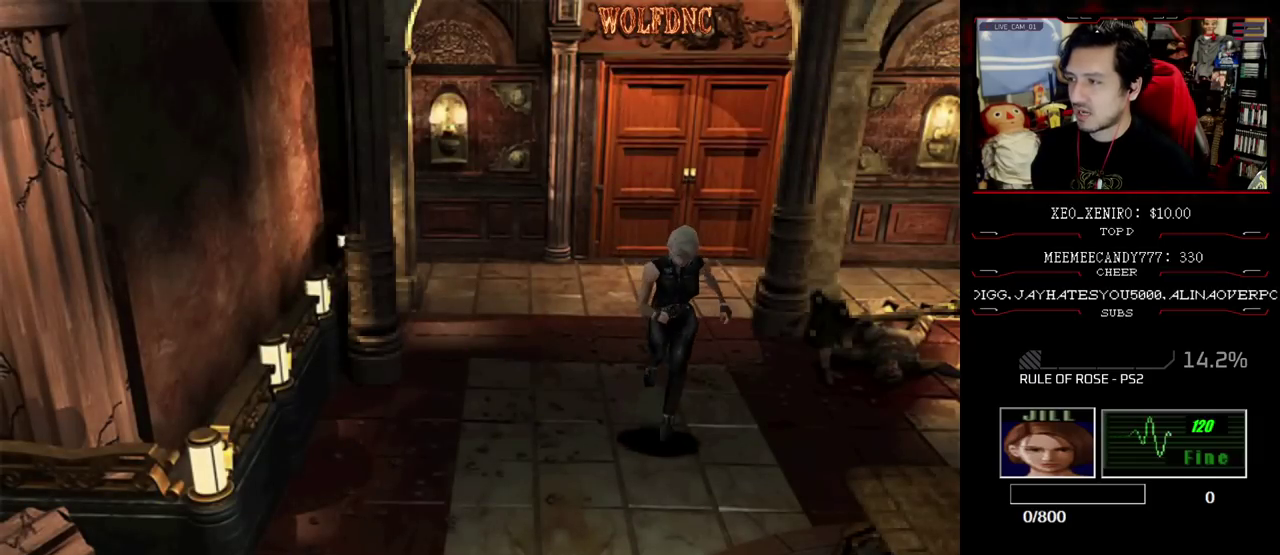
{"buttons": ["SQUARE", "DPAD_UP"], "events": [[250, "DPAD_LEFT", "down"], [300, "DPAD_LEFT", "up"]]}